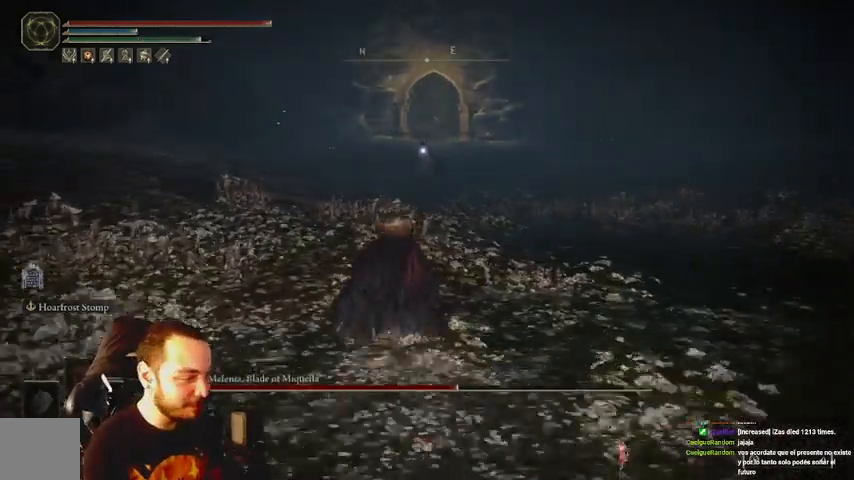
Gameplay with a controller (Xbox layout); each line is a JSON object with the inputs held at the frame after it. "events" lists button and stick changes between this image and that frame as [ms after this image, input, new state], when the widget could be followed in between.
{"buttons": ["B"], "left_stick": "up", "right_stick": "center", "events": []}
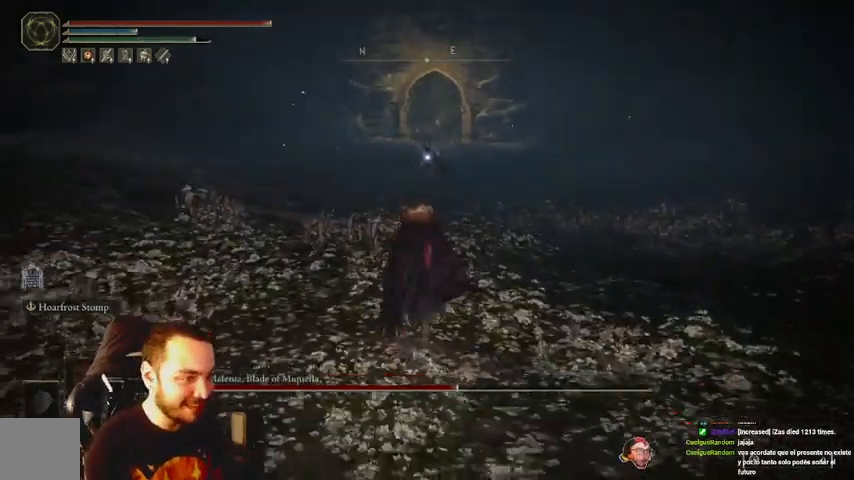
{"buttons": ["B"], "left_stick": "up", "right_stick": "center", "events": []}
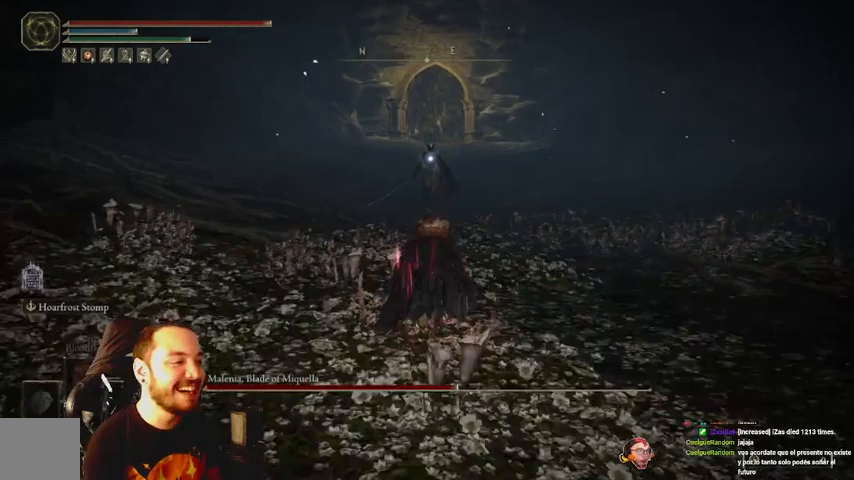
{"buttons": [], "left_stick": "up", "right_stick": "center", "events": [[200, "B", "up"]]}
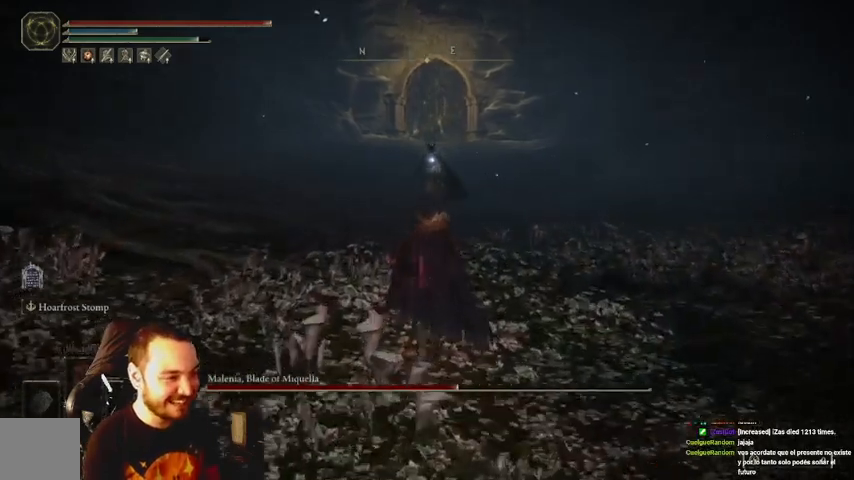
{"buttons": [], "left_stick": "up-right", "right_stick": "center", "events": [[467, "left_stick", "up-right"]]}
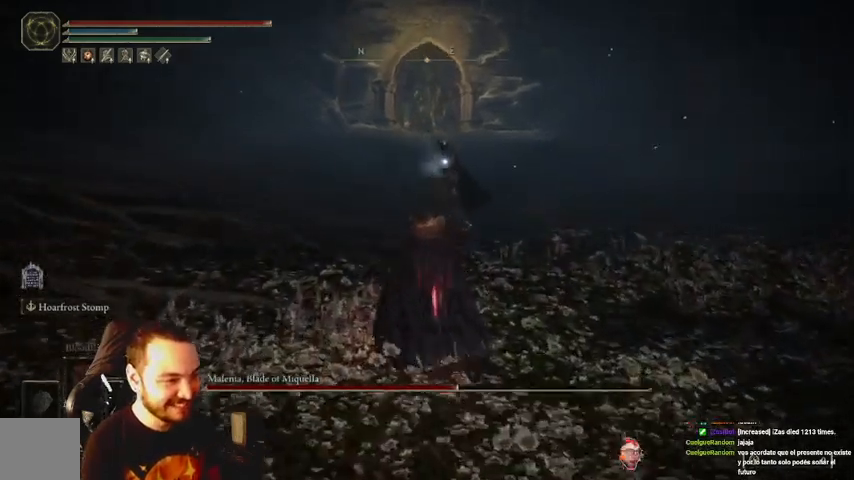
{"buttons": [], "left_stick": "up-right", "right_stick": "center", "events": []}
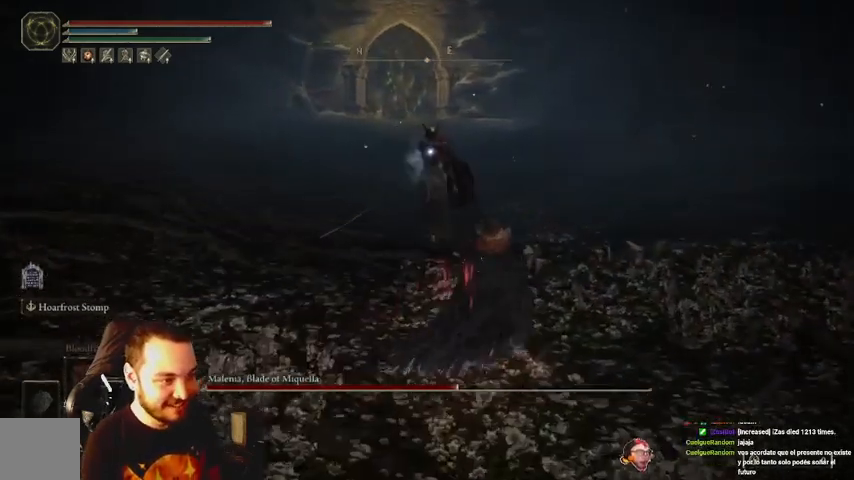
{"buttons": [], "left_stick": "up", "right_stick": "center", "events": [[333, "left_stick", "up"]]}
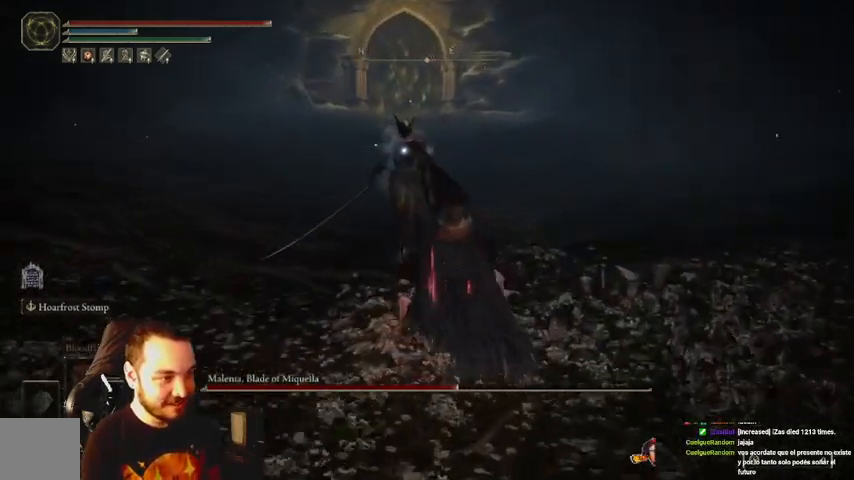
{"buttons": [], "left_stick": "up", "right_stick": "center", "events": [[300, "R1", "down"], [500, "R1", "up"]]}
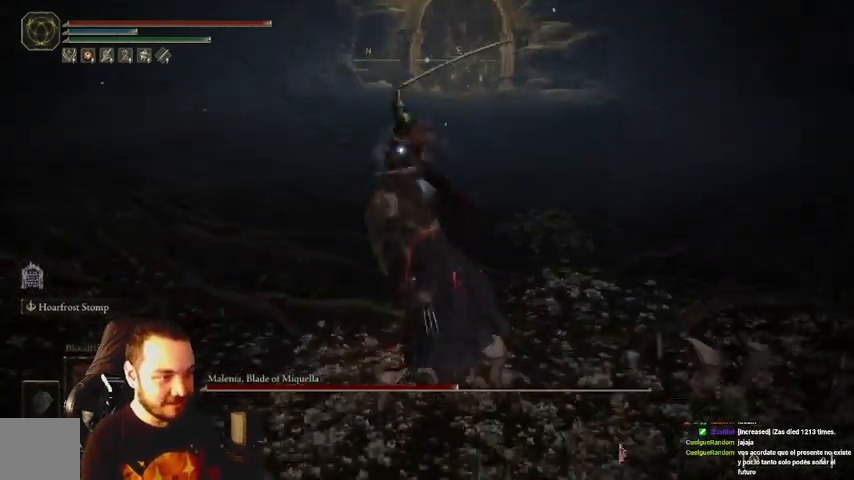
{"buttons": [], "left_stick": "down", "right_stick": "center", "events": [[333, "B", "down"], [333, "left_stick", "down-right"], [400, "B", "up"], [400, "left_stick", "down"]]}
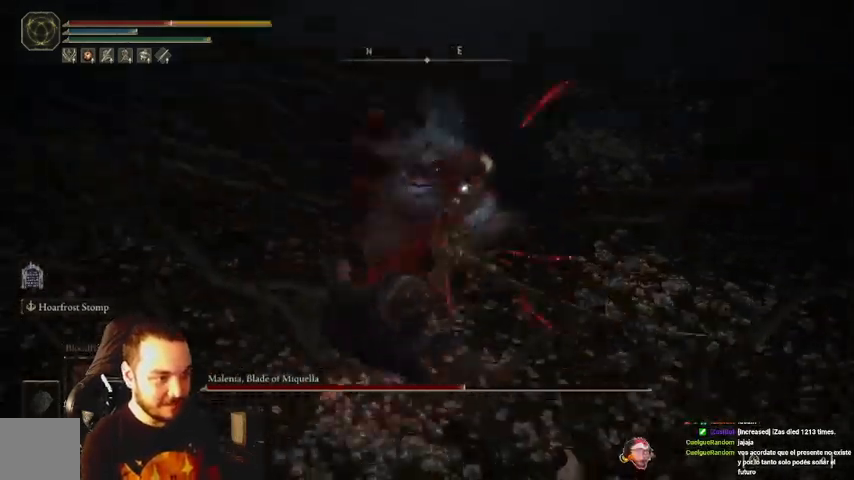
{"buttons": [], "left_stick": "down", "right_stick": "center", "events": [[267, "B", "down"], [333, "B", "up"]]}
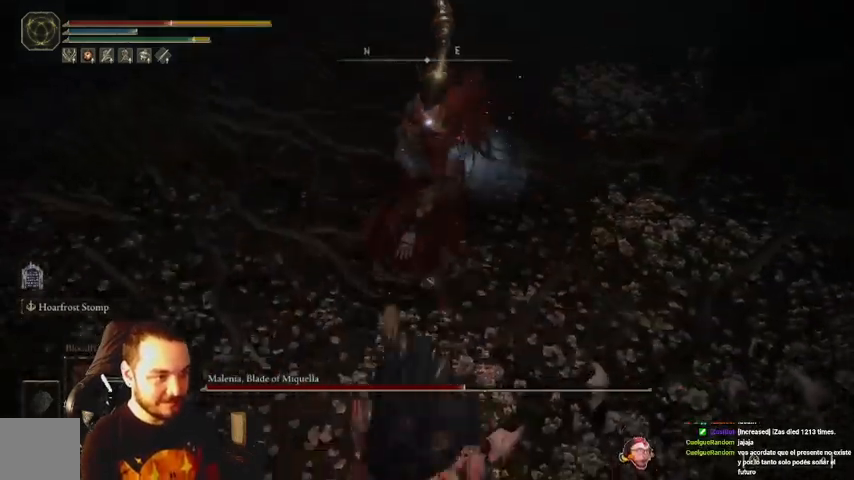
{"buttons": [], "left_stick": "down", "right_stick": "center", "events": [[300, "B", "down"], [367, "B", "up"]]}
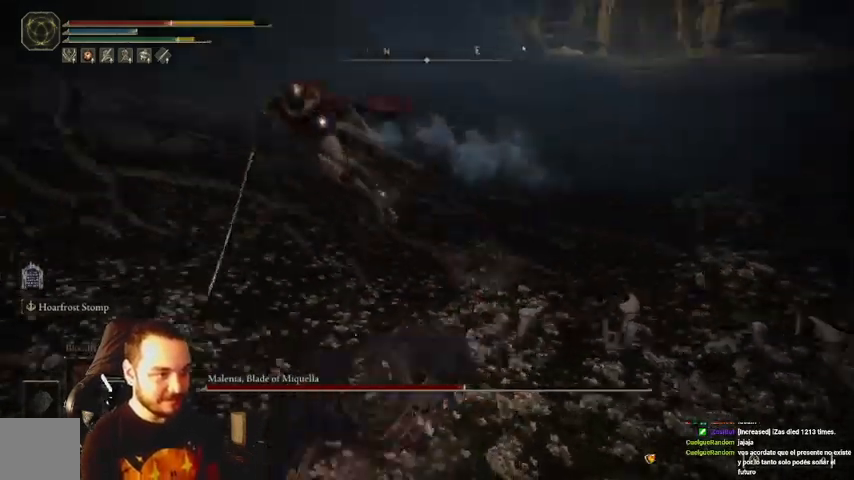
{"buttons": [], "left_stick": "down", "right_stick": "center", "events": []}
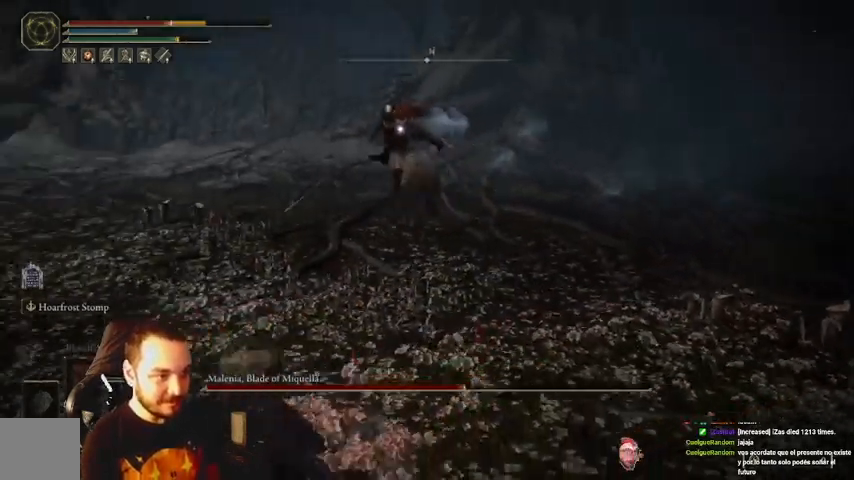
{"buttons": [], "left_stick": "down", "right_stick": "center", "events": []}
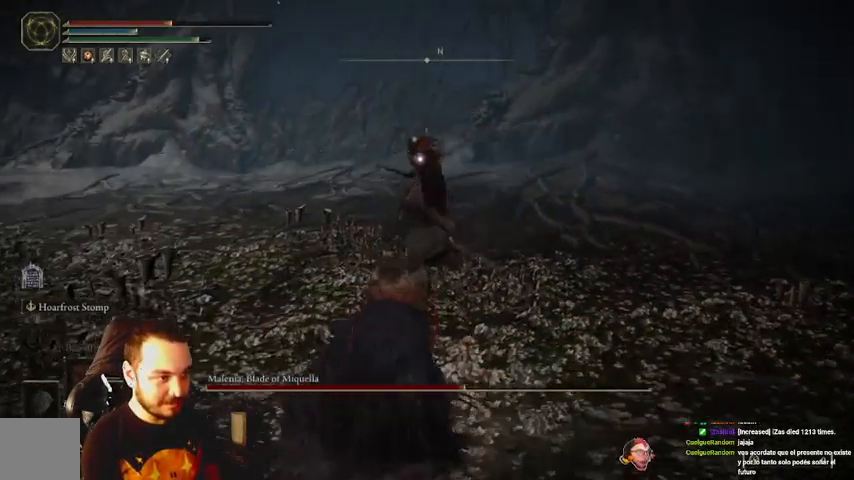
{"buttons": [], "left_stick": "left", "right_stick": "center", "events": [[467, "left_stick", "left"]]}
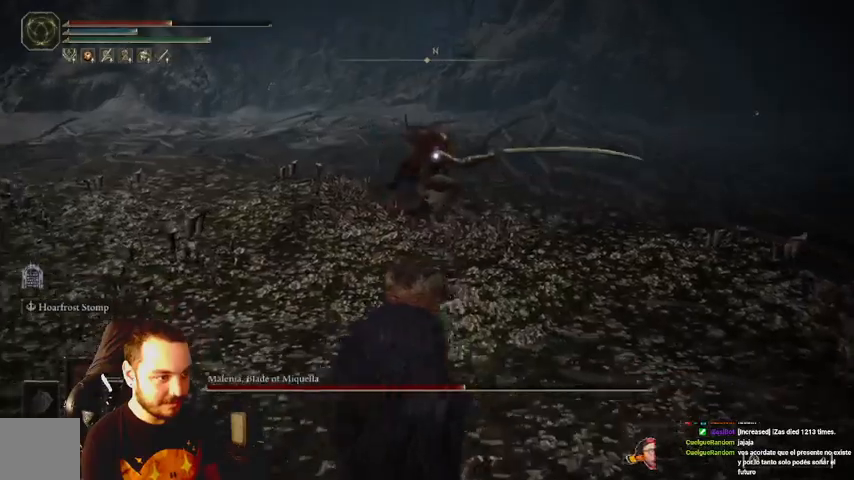
{"buttons": [], "left_stick": "left", "right_stick": "center", "events": []}
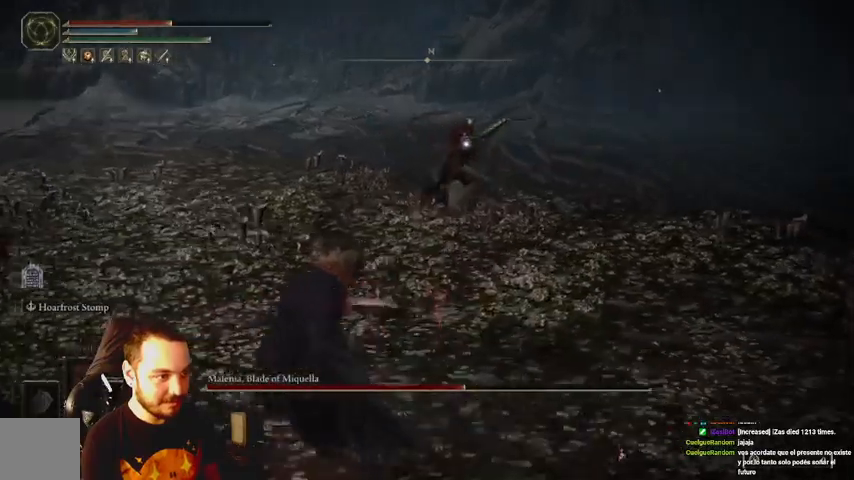
{"buttons": [], "left_stick": "up", "right_stick": "center", "events": [[233, "left_stick", "up-left"], [433, "left_stick", "up"]]}
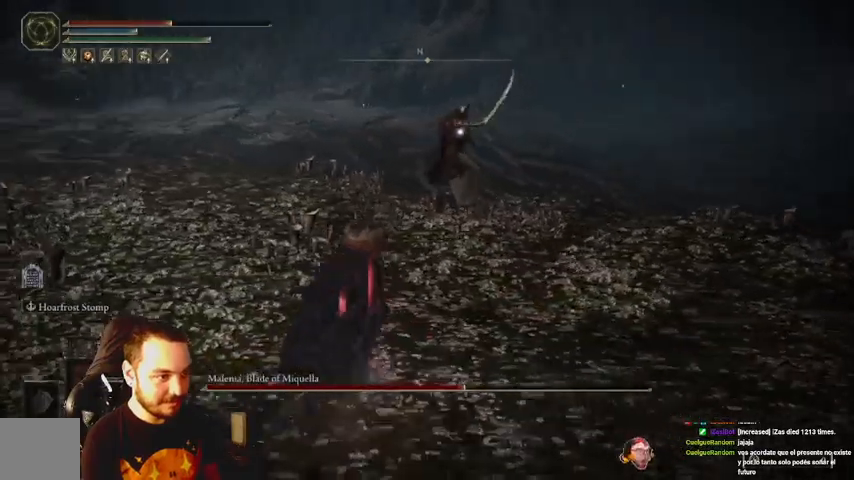
{"buttons": [], "left_stick": "up", "right_stick": "center", "events": []}
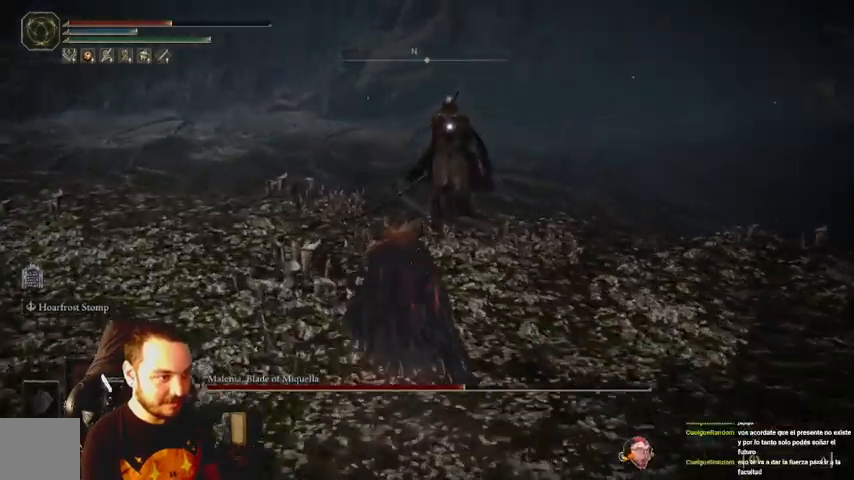
{"buttons": ["R1"], "left_stick": "up", "right_stick": "center", "events": [[467, "R1", "down"]]}
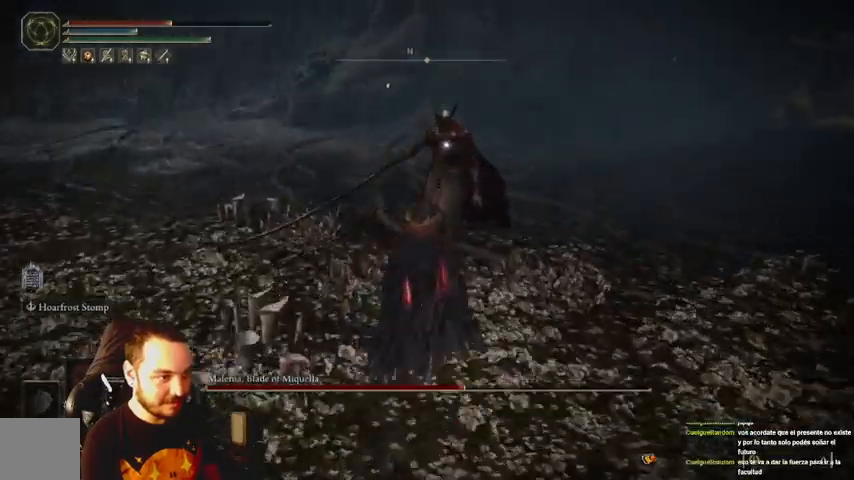
{"buttons": ["R1"], "left_stick": "up", "right_stick": "center", "events": [[100, "R1", "up"], [167, "R1", "down"], [267, "R1", "up"], [300, "R1", "down"], [400, "R1", "up"], [467, "R1", "down"]]}
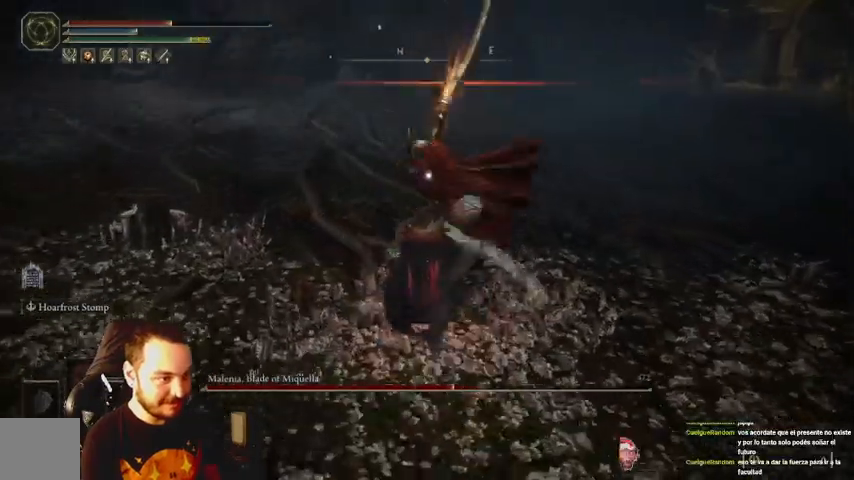
{"buttons": [], "left_stick": "down", "right_stick": "center", "events": [[67, "R1", "up"], [133, "R1", "down"], [233, "R1", "up"], [467, "left_stick", "down"]]}
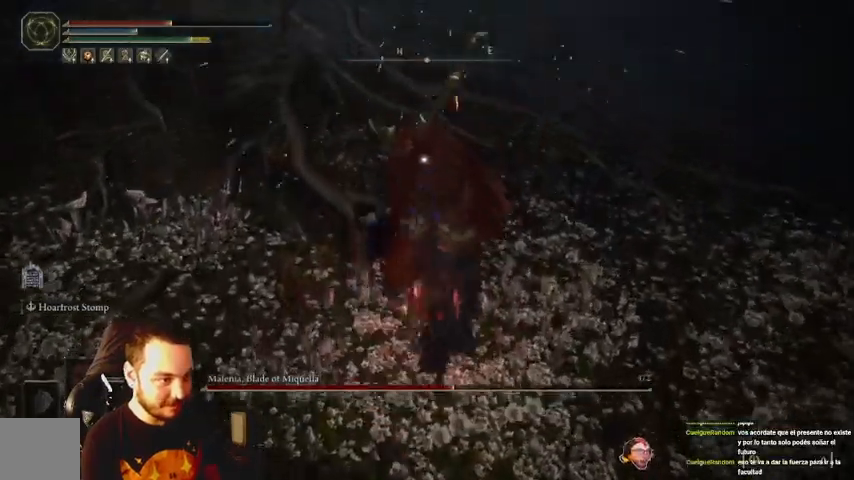
{"buttons": [], "left_stick": "down", "right_stick": "center", "events": [[200, "B", "down"], [500, "B", "up"]]}
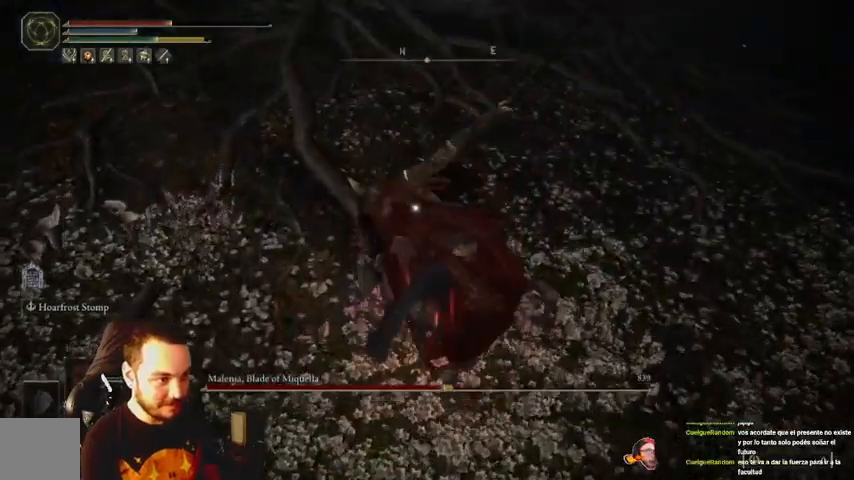
{"buttons": [], "left_stick": "down", "right_stick": "center", "events": []}
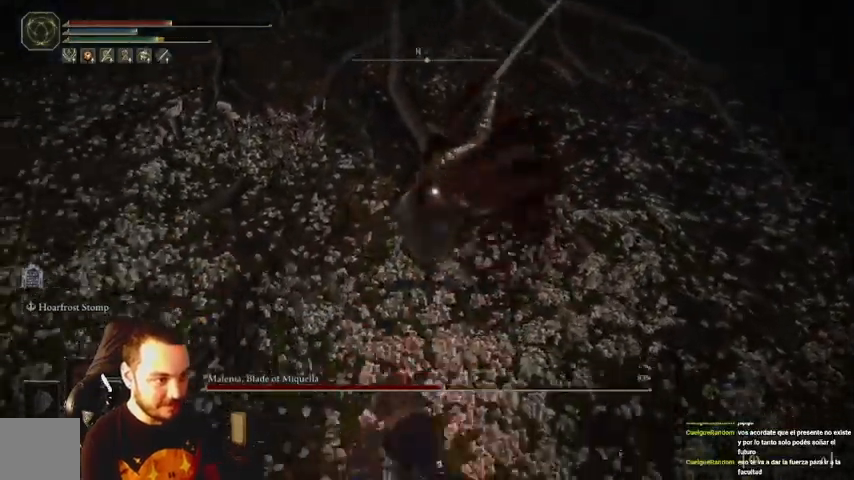
{"buttons": [], "left_stick": "up-right", "right_stick": "center", "events": [[67, "B", "down"], [133, "B", "up"], [133, "left_stick", "up-right"]]}
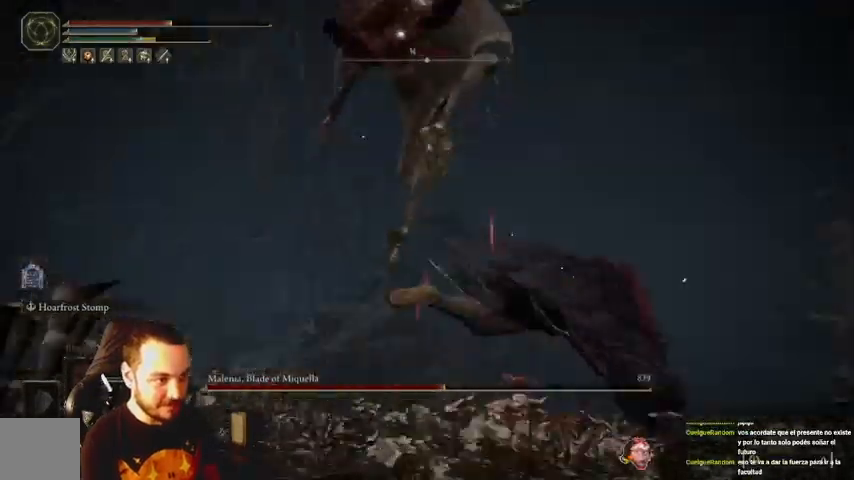
{"buttons": [], "left_stick": "up", "right_stick": "center", "events": [[300, "left_stick", "up"]]}
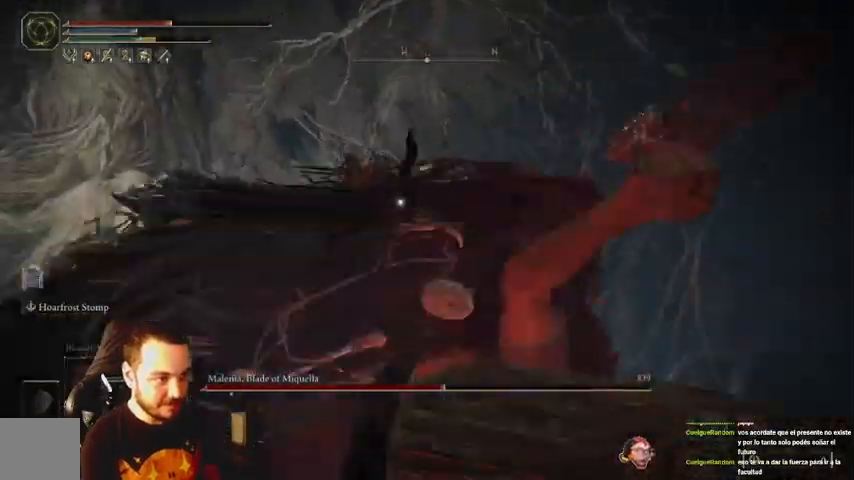
{"buttons": [], "left_stick": "up", "right_stick": "center", "events": [[33, "B", "down"], [100, "B", "up"]]}
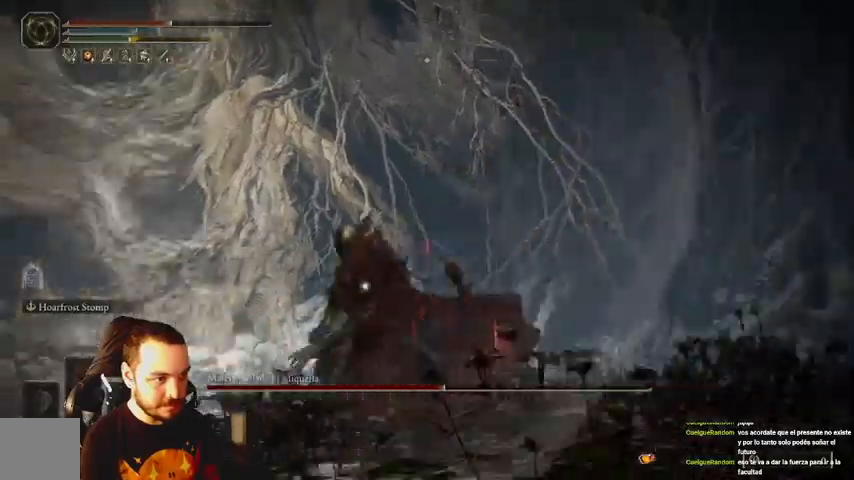
{"buttons": [], "left_stick": "up", "right_stick": "center", "events": []}
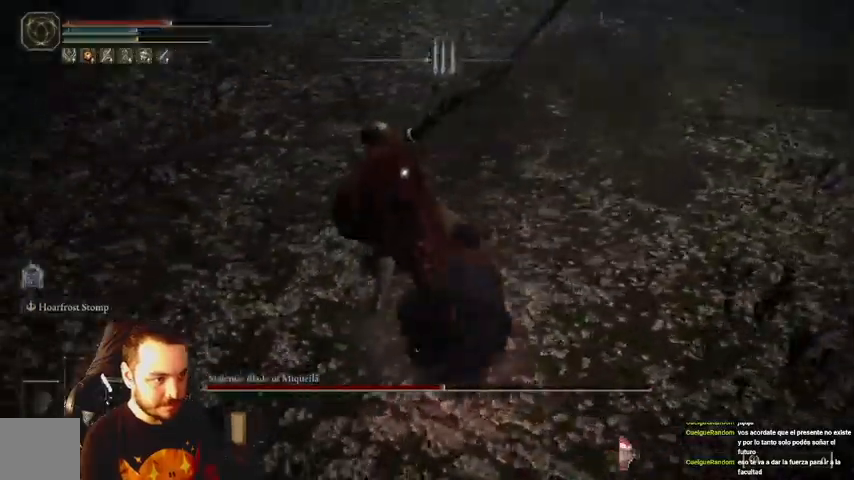
{"buttons": [], "left_stick": "up", "right_stick": "center", "events": [[33, "R1", "down"], [133, "R1", "up"], [167, "R1", "down"], [300, "R1", "up"], [333, "R1", "down"], [433, "R1", "up"]]}
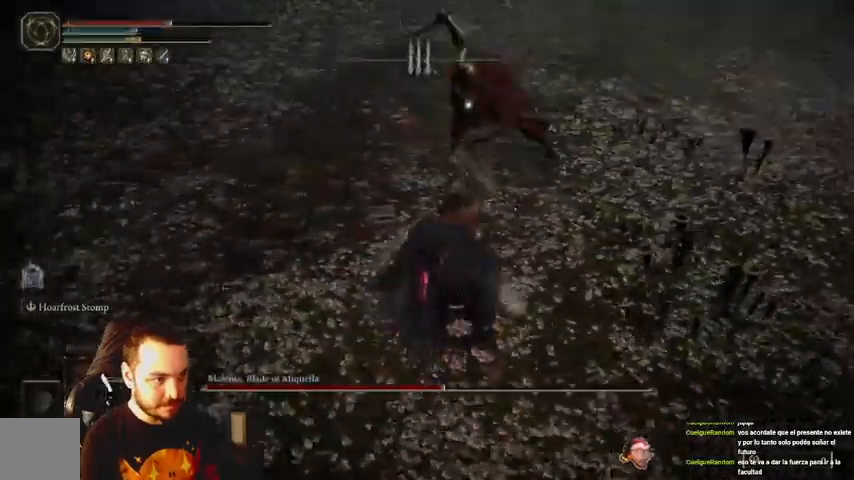
{"buttons": [], "left_stick": "up-right", "right_stick": "center", "events": [[33, "R1", "down"], [67, "left_stick", "up-right"], [100, "R1", "up"], [200, "R1", "down"], [267, "R1", "up"]]}
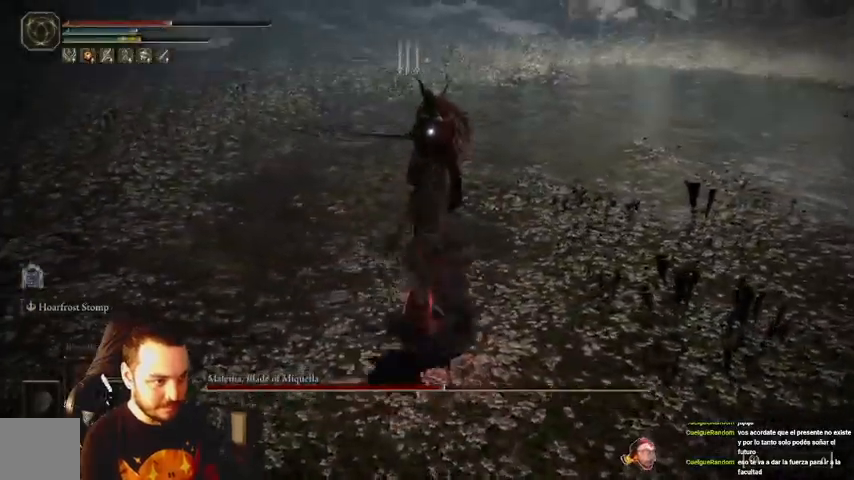
{"buttons": [], "left_stick": "up-right", "right_stick": "center", "events": []}
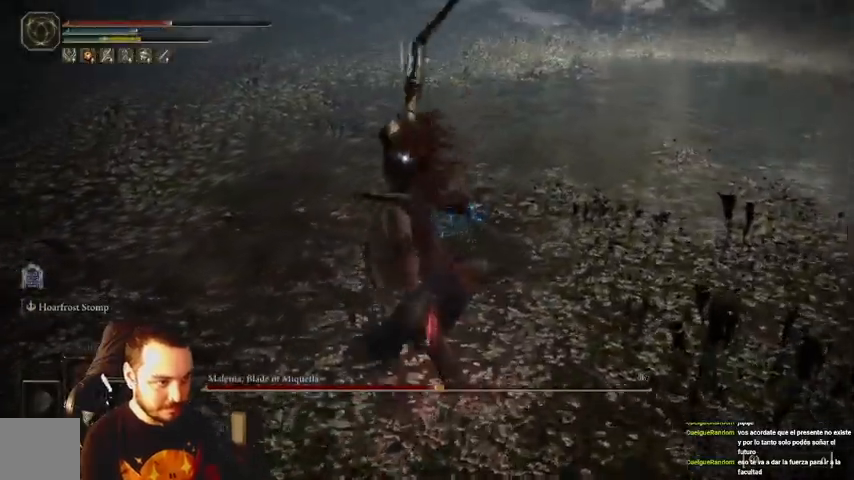
{"buttons": [], "left_stick": "right", "right_stick": "center", "events": [[33, "left_stick", "right"], [167, "B", "down"], [233, "B", "up"]]}